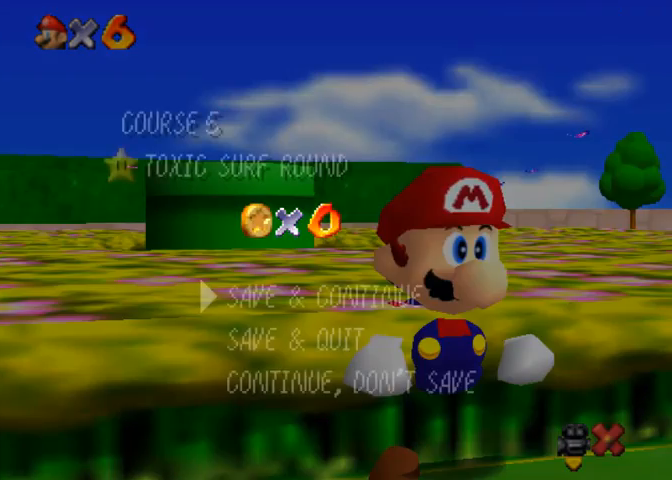
Gameplay with a controller (PlayStation layout); each line is a JSON object with the inputs held at the frame after it (dt_ms = milliseconds from this image to that frame). "events" lists button and stick changes between this image and that frame as [ms after this image, input, new state], when the widget could be followed in between.
{"dt_ms": 500, "buttons": [], "left_stick": "up", "right_stick": "center", "events": [[200, "SQUARE", "down"], [233, "CROSS", "down"], [267, "SQUARE", "up"], [300, "left_stick", "up"], [333, "CROSS", "up"]]}
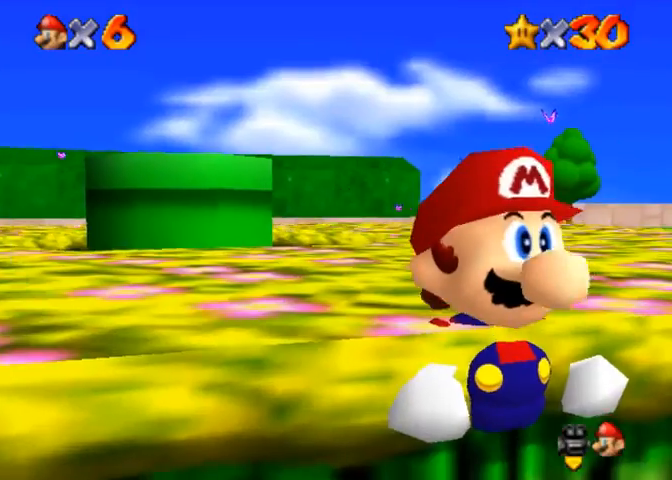
{"dt_ms": 500, "buttons": [], "left_stick": "center", "right_stick": "center", "events": [[500, "left_stick", "center"]]}
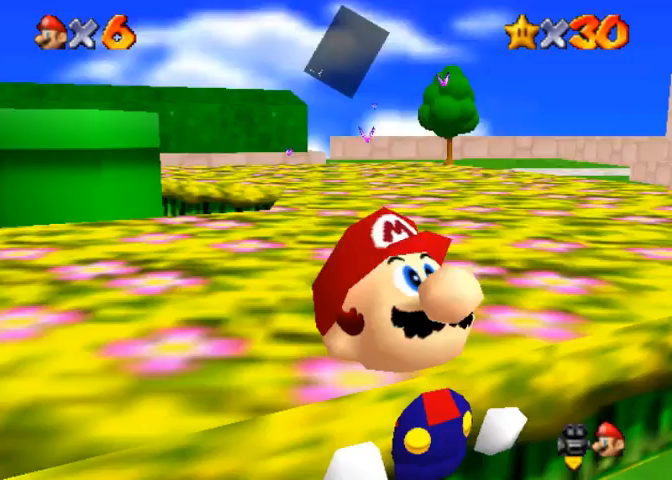
{"dt_ms": 500, "buttons": [], "left_stick": "center", "right_stick": "center", "events": []}
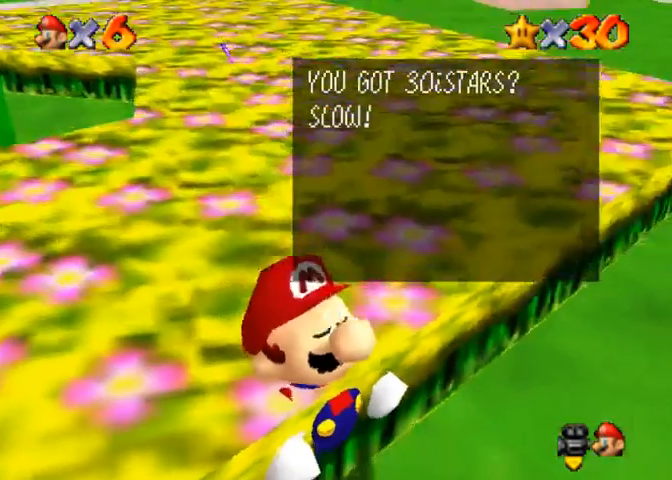
{"dt_ms": 500, "buttons": [], "left_stick": "center", "right_stick": "center", "events": []}
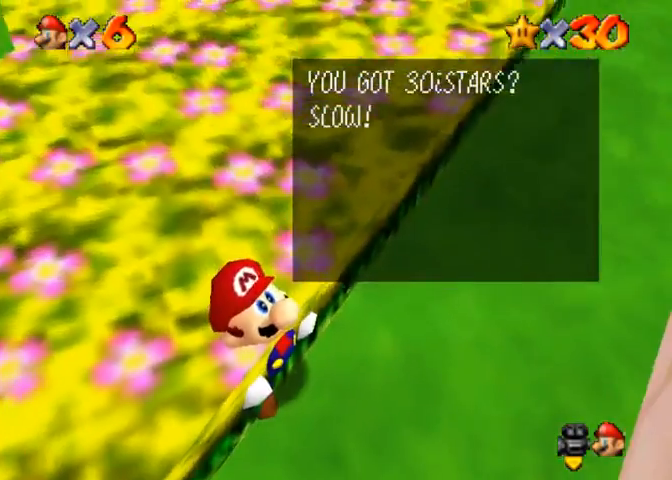
{"dt_ms": 500, "buttons": [], "left_stick": "center", "right_stick": "center", "events": []}
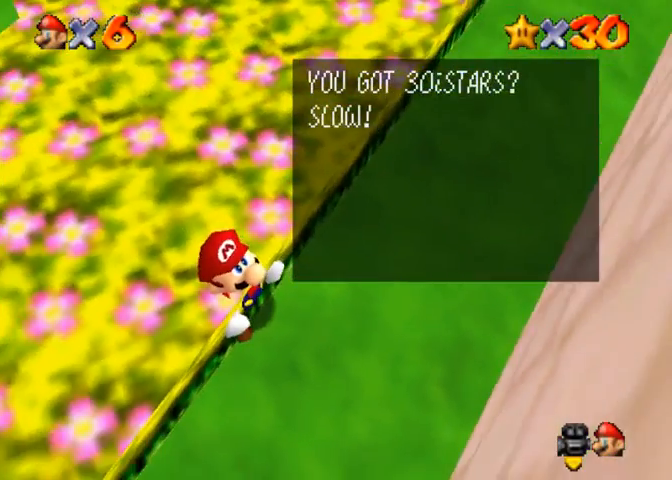
{"dt_ms": 500, "buttons": [], "left_stick": "center", "right_stick": "center", "events": []}
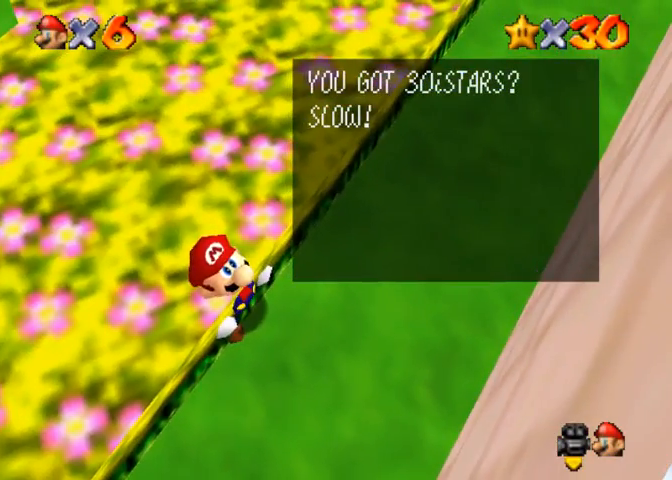
{"dt_ms": 500, "buttons": [], "left_stick": "center", "right_stick": "center", "events": []}
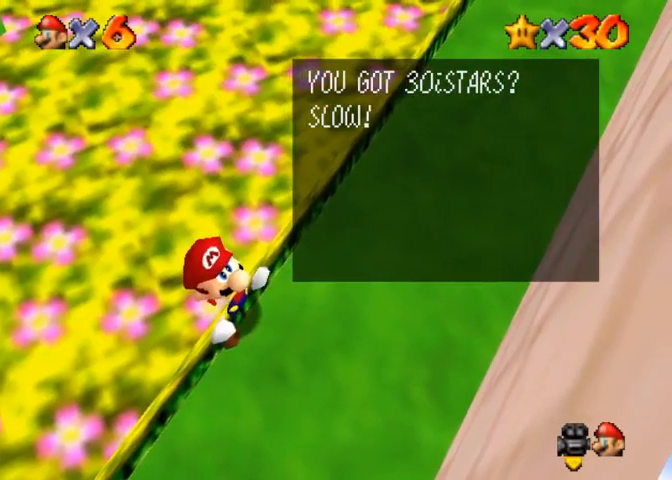
{"dt_ms": 500, "buttons": [], "left_stick": "center", "right_stick": "center", "events": []}
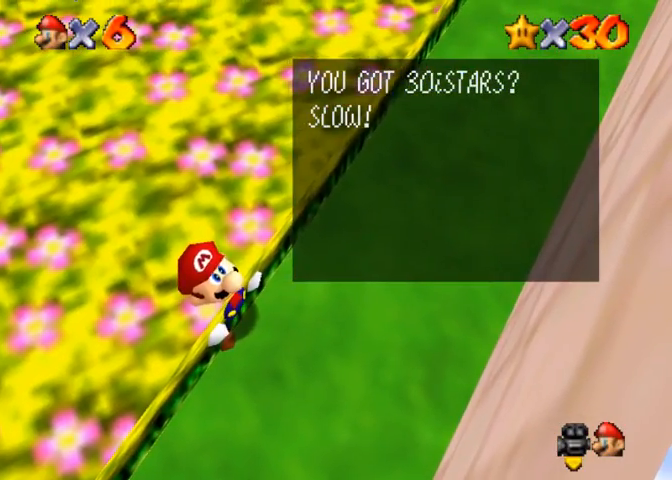
{"dt_ms": 500, "buttons": [], "left_stick": "up-left", "right_stick": "center", "events": [[33, "SQUARE", "down"], [100, "CROSS", "down"], [133, "SQUARE", "up"], [133, "left_stick", "up-left"], [233, "CROSS", "up"]]}
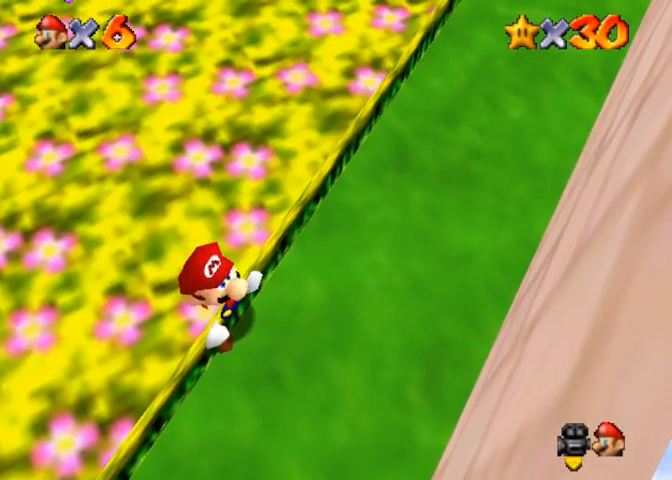
{"dt_ms": 500, "buttons": [], "left_stick": "up-left", "right_stick": "center", "events": []}
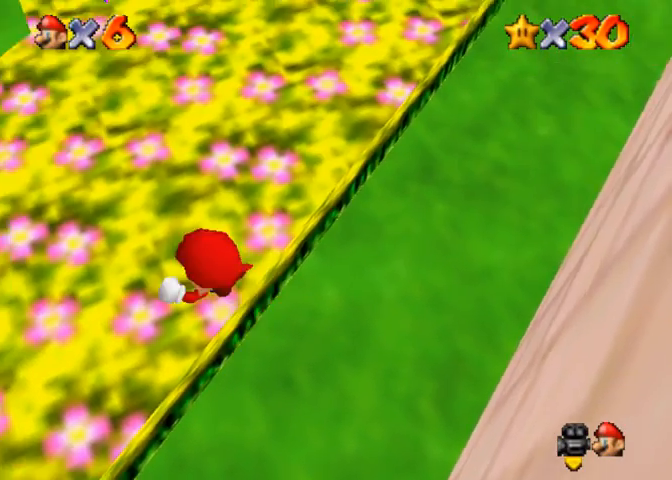
{"dt_ms": 500, "buttons": [], "left_stick": "up-left", "right_stick": "center", "events": []}
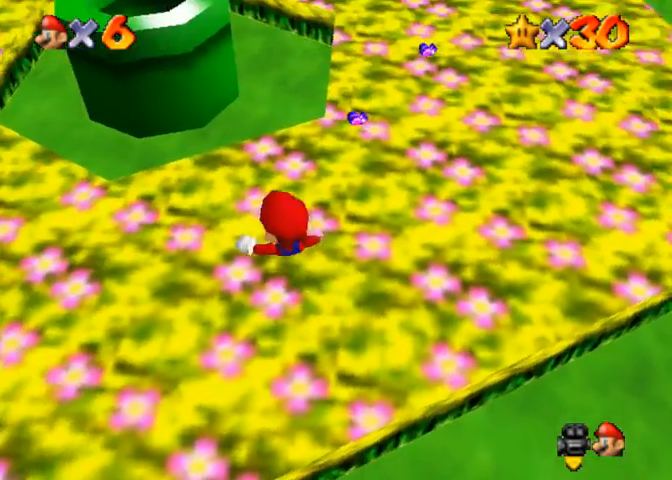
{"dt_ms": 500, "buttons": [], "left_stick": "right", "right_stick": "center", "events": [[267, "CROSS", "down"], [367, "CROSS", "up"], [467, "left_stick", "right"]]}
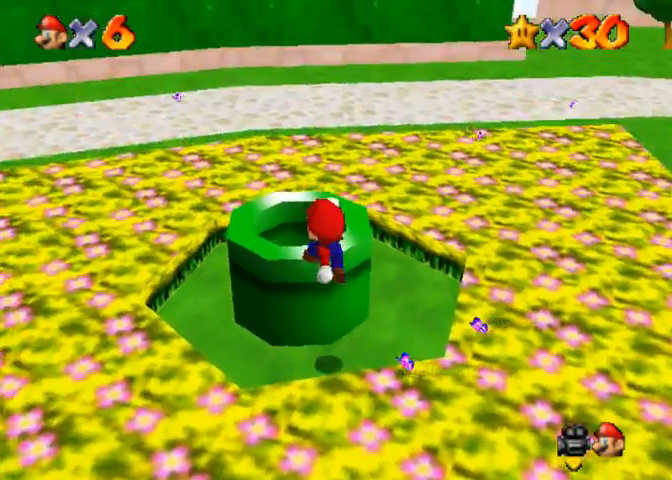
{"dt_ms": 500, "buttons": [], "left_stick": "center", "right_stick": "center", "events": [[67, "left_stick", "down-right"], [333, "left_stick", "center"]]}
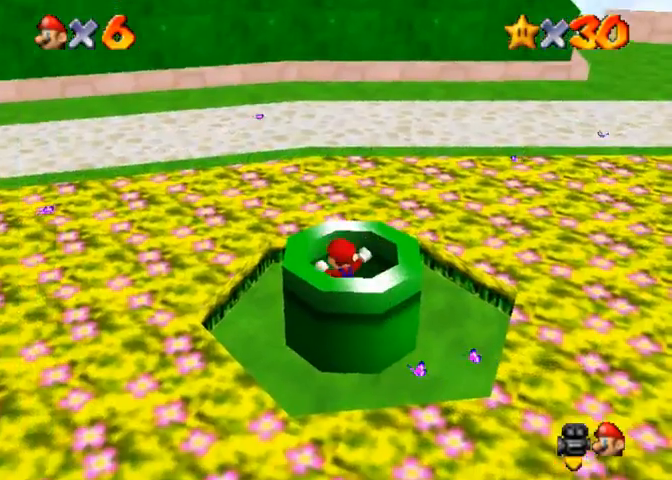
{"dt_ms": 500, "buttons": [], "left_stick": "center", "right_stick": "center", "events": [[67, "SQUARE", "down"], [200, "SQUARE", "up"]]}
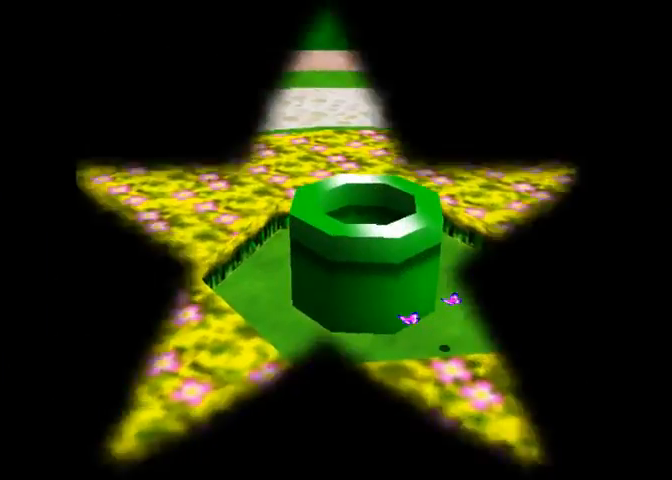
{"dt_ms": 500, "buttons": [], "left_stick": "center", "right_stick": "center", "events": []}
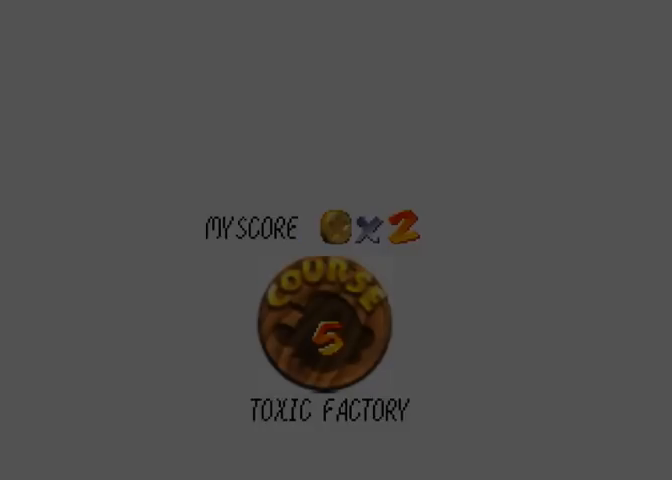
{"dt_ms": 500, "buttons": [], "left_stick": "center", "right_stick": "center", "events": []}
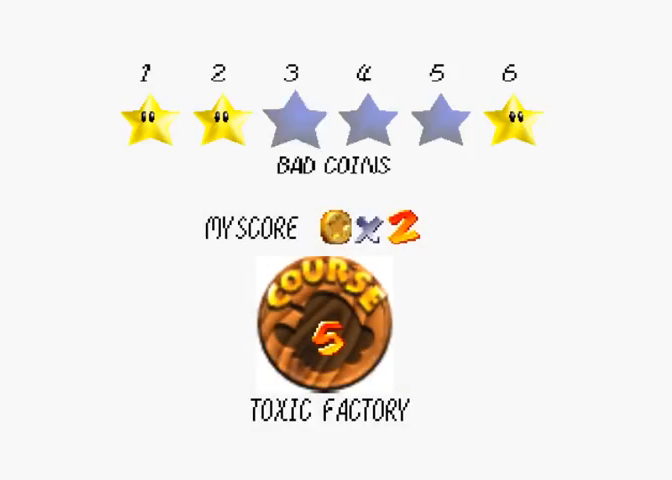
{"dt_ms": 500, "buttons": [], "left_stick": "center", "right_stick": "center", "events": []}
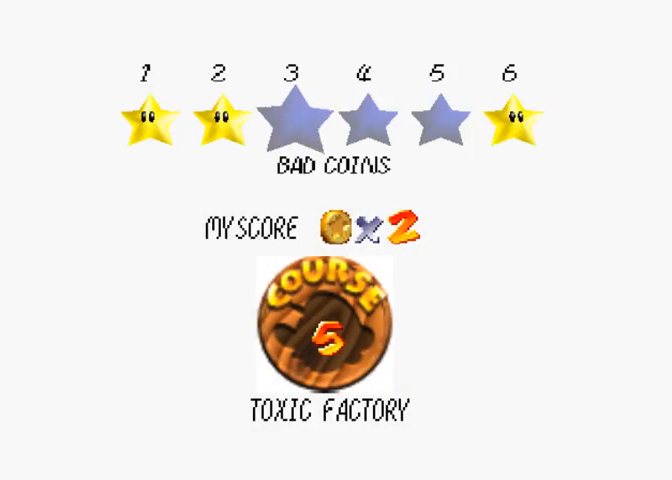
{"dt_ms": 500, "buttons": [], "left_stick": "center", "right_stick": "center", "events": []}
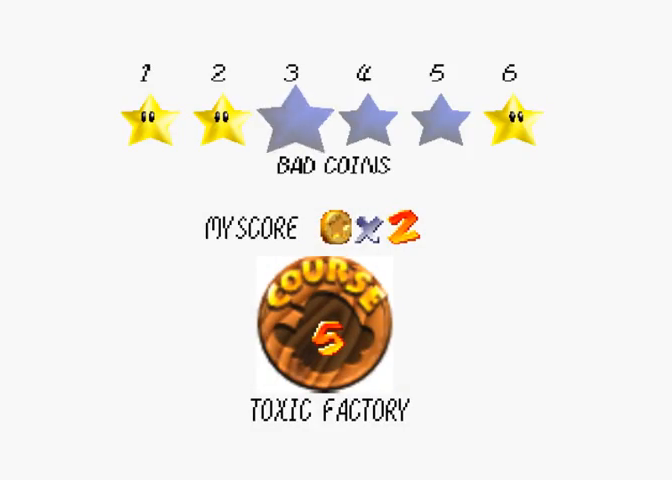
{"dt_ms": 500, "buttons": [], "left_stick": "center", "right_stick": "center", "events": []}
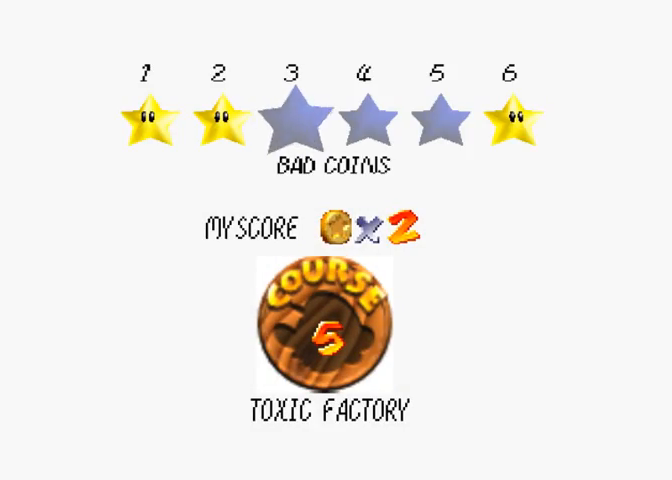
{"dt_ms": 500, "buttons": [], "left_stick": "center", "right_stick": "center", "events": [[333, "SQUARE", "down"], [367, "CROSS", "down"], [367, "SQUARE", "up"], [467, "CROSS", "up"]]}
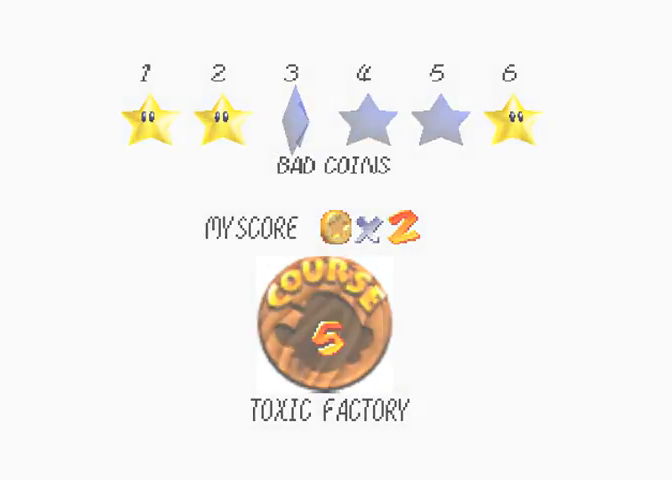
{"dt_ms": 500, "buttons": [], "left_stick": "up", "right_stick": "center", "events": [[500, "left_stick", "up"]]}
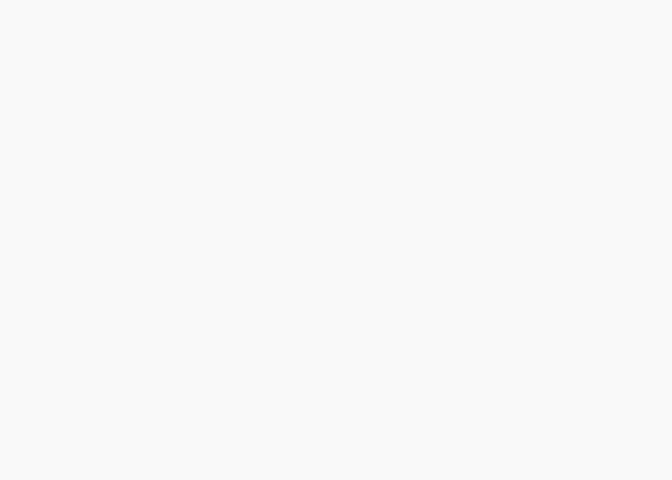
{"dt_ms": 500, "buttons": [], "left_stick": "up", "right_stick": "down", "events": [[133, "right_stick", "down-left"], [267, "right_stick", "center"], [367, "right_stick", "down"]]}
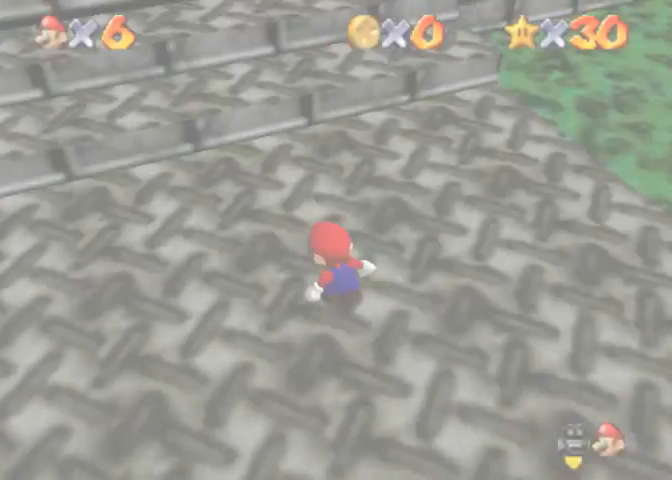
{"dt_ms": 1000, "buttons": [], "left_stick": "up", "right_stick": "center"}
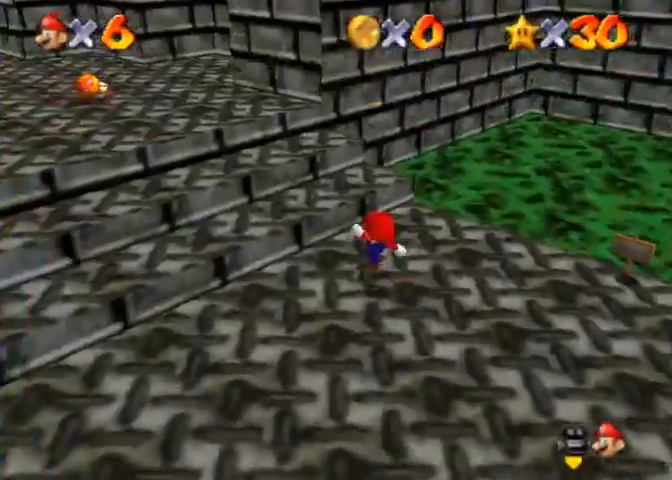
{"dt_ms": 500, "buttons": ["CROSS"], "left_stick": "up", "right_stick": "center", "events": [[133, "CROSS", "down"]]}